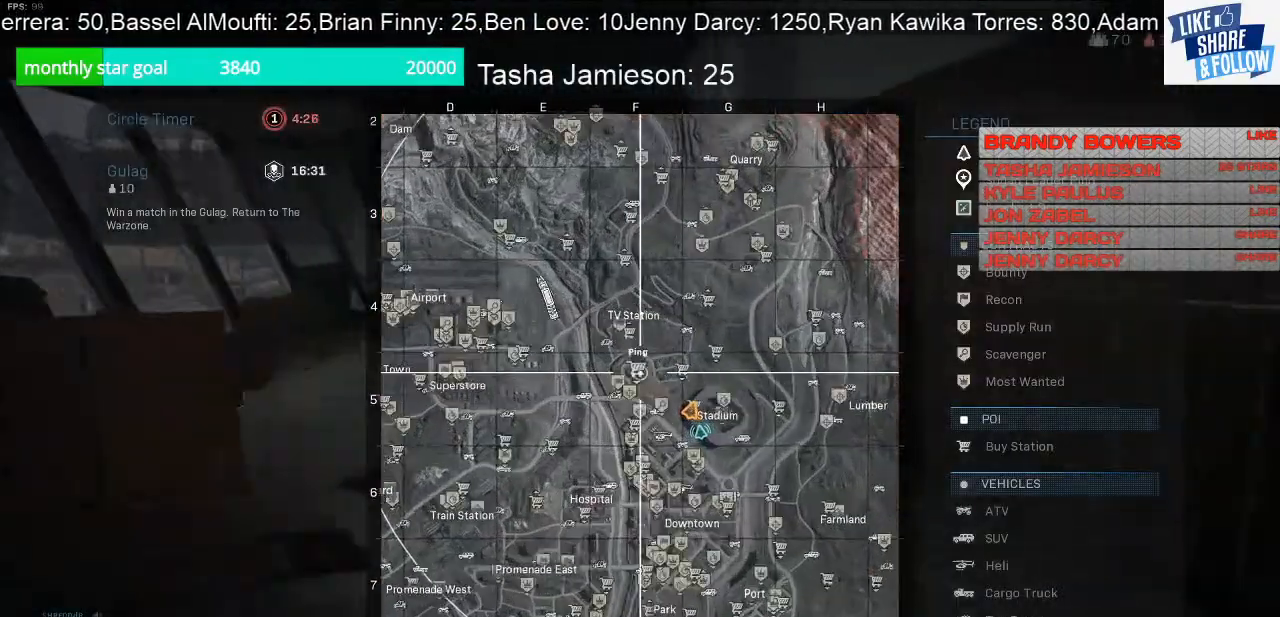
Gameplay with a controller (PlayStation layout); each line is a JSON object with the inputs held at the frame after it. "events" lists button and stick changes between this image and that frame as [ms after this image, input, new state], when the widget could be followed in between.
{"buttons": [], "left_stick": "up", "right_stick": "center", "events": [[267, "R1", "up"], [267, "TOUCHPAD", "down"], [367, "TOUCHPAD", "up"]]}
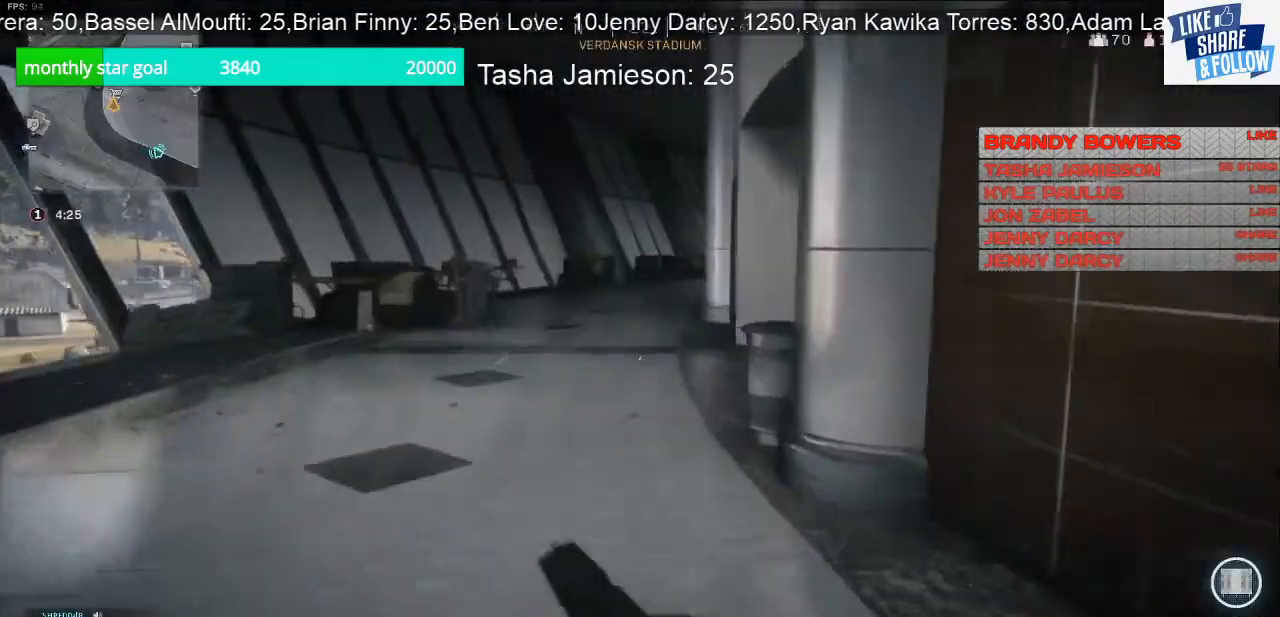
{"buttons": [], "left_stick": "up", "right_stick": "center", "events": [[100, "right_stick", "left"], [300, "right_stick", "center"]]}
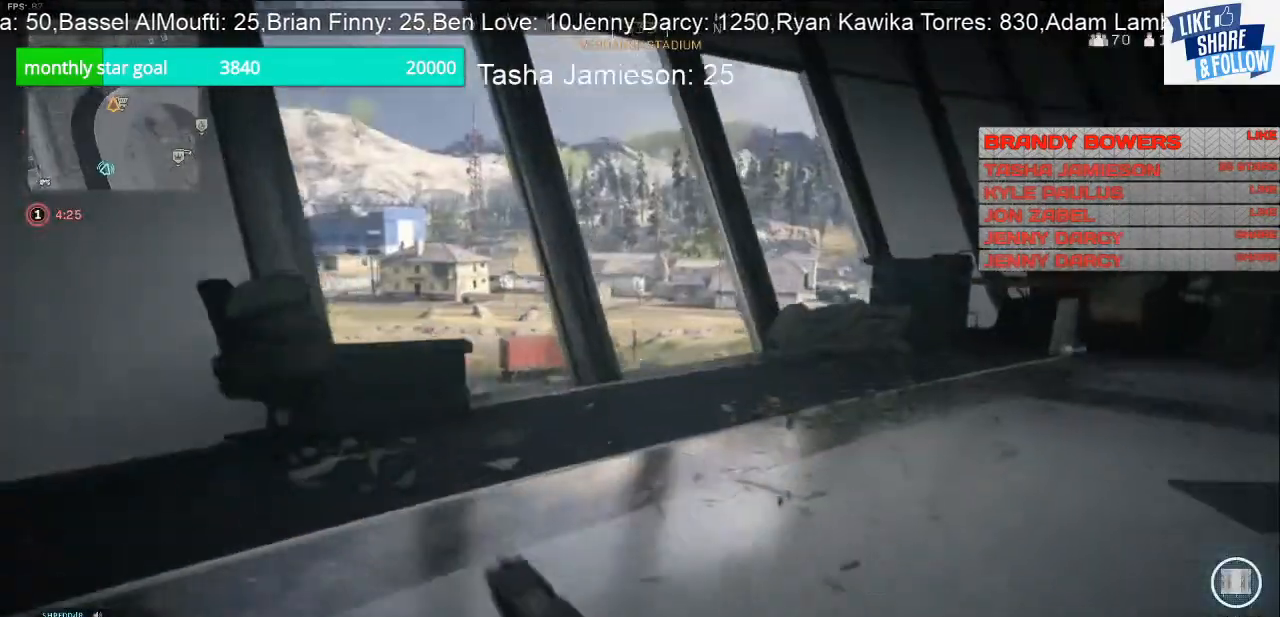
{"buttons": [], "left_stick": "up", "right_stick": "center", "events": []}
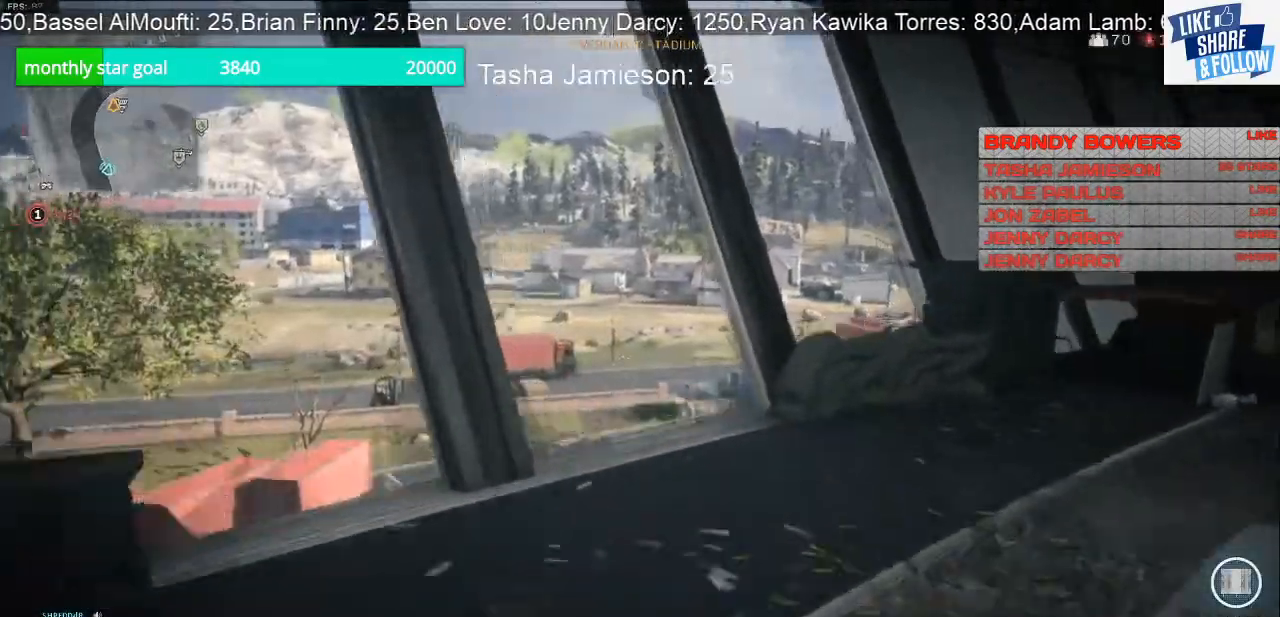
{"buttons": [], "left_stick": "up", "right_stick": "center", "events": [[67, "right_stick", "right"], [333, "right_stick", "center"]]}
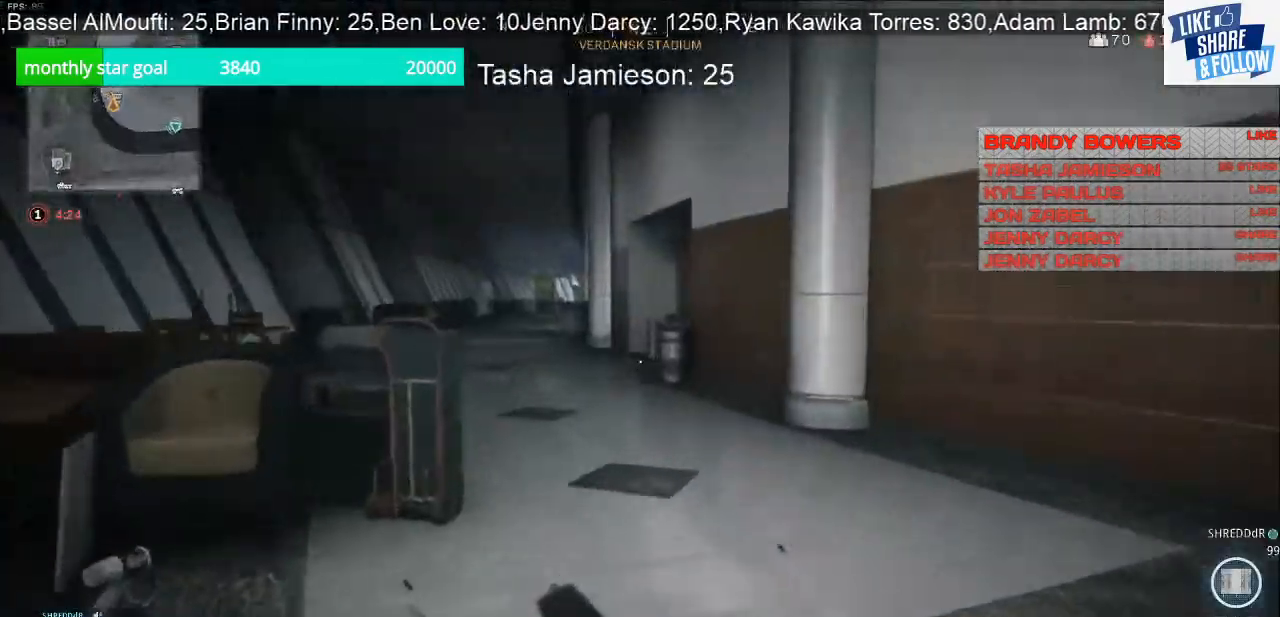
{"buttons": ["R1"], "left_stick": "up", "right_stick": "center", "events": [[67, "TOUCHPAD", "down"], [133, "TOUCHPAD", "up"], [300, "R1", "down"]]}
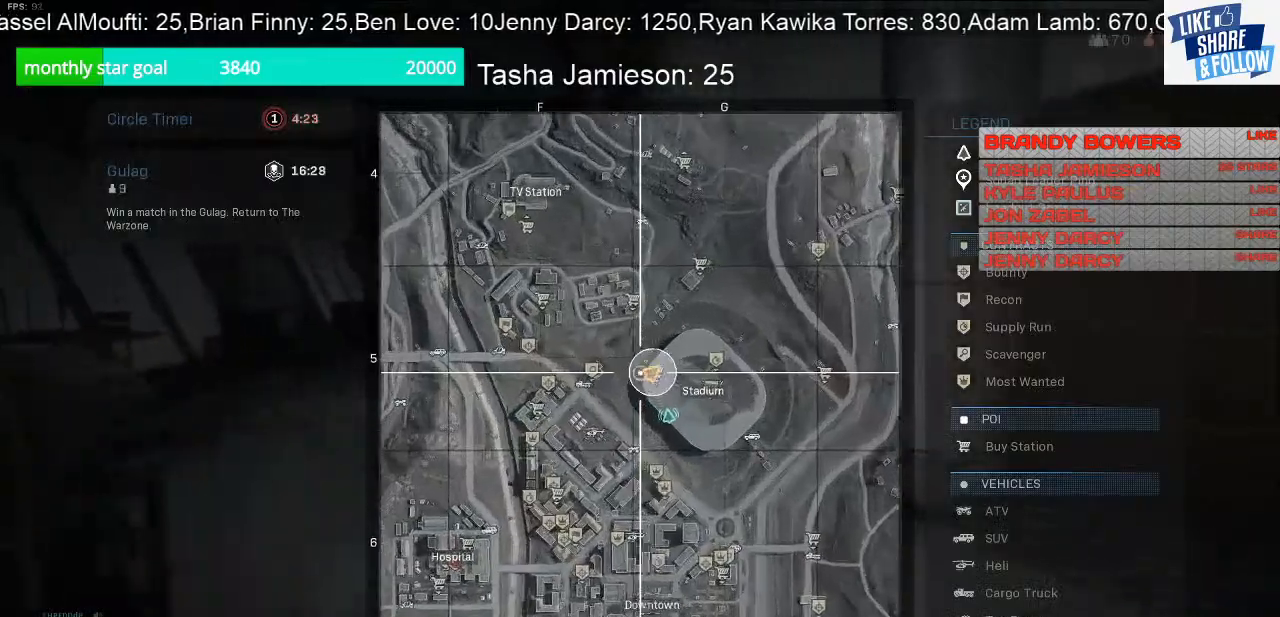
{"buttons": ["TOUCHPAD"], "left_stick": "up", "right_stick": "center", "events": [[367, "R1", "up"], [500, "TOUCHPAD", "down"]]}
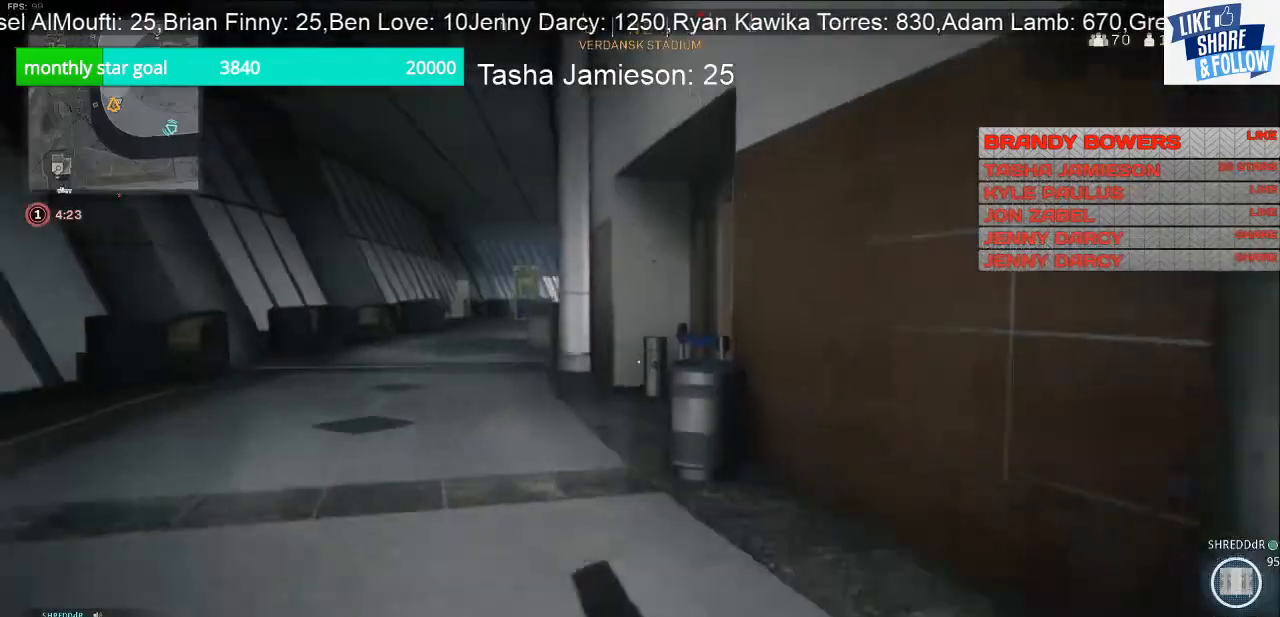
{"buttons": [], "left_stick": "up", "right_stick": "center", "events": [[100, "TOUCHPAD", "up"], [233, "right_stick", "left"], [400, "right_stick", "center"]]}
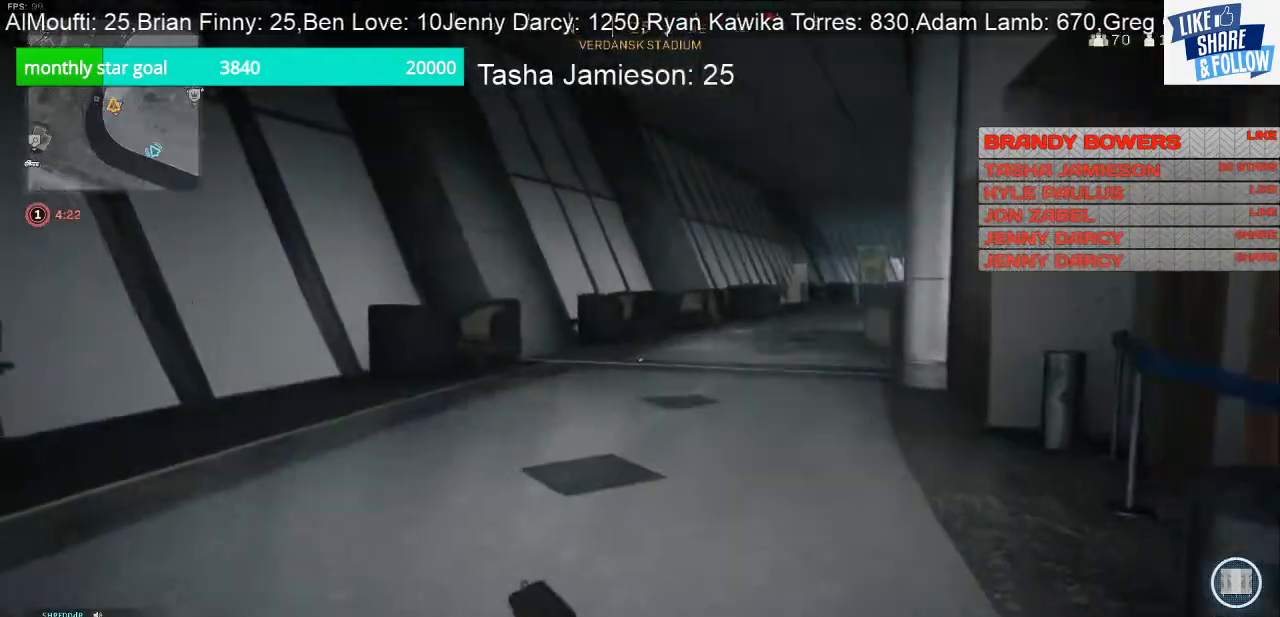
{"buttons": [], "left_stick": "up", "right_stick": "center", "events": [[233, "right_stick", "right"], [433, "right_stick", "center"]]}
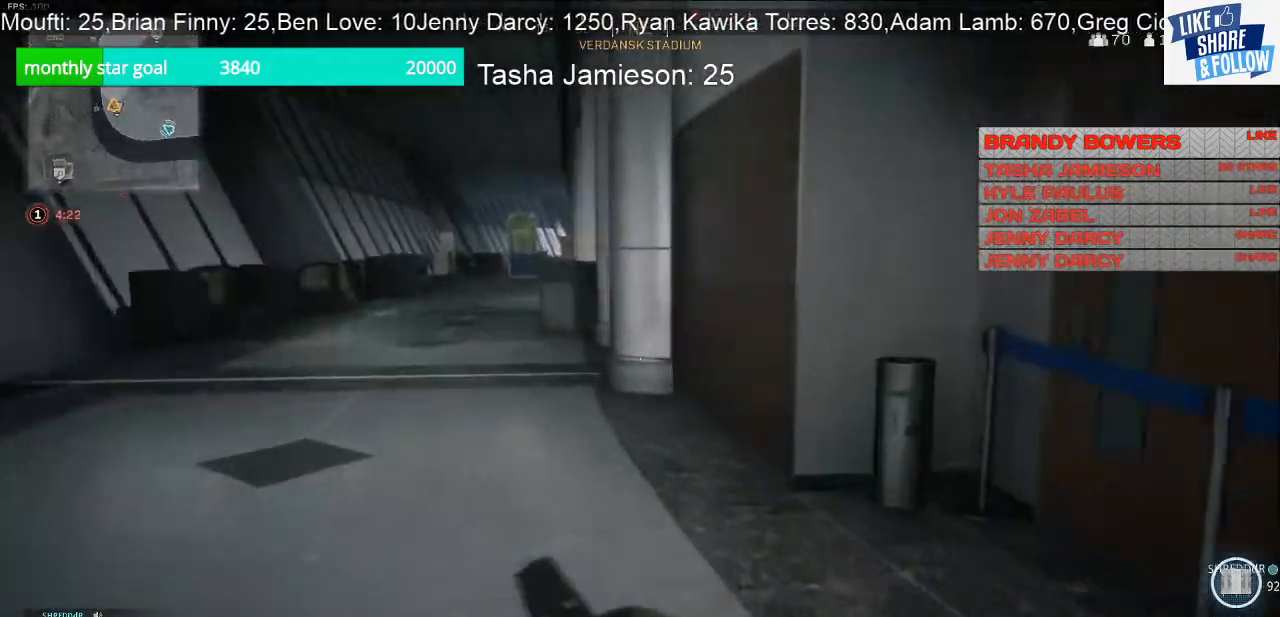
{"buttons": [], "left_stick": "up", "right_stick": "center", "events": []}
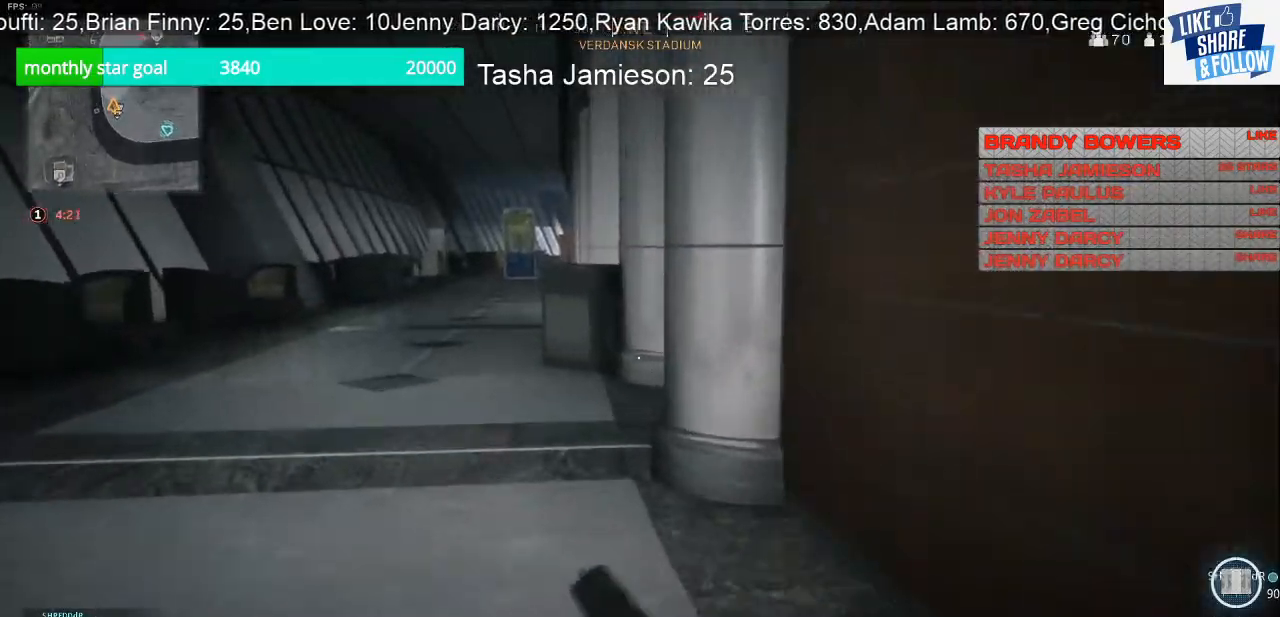
{"buttons": [], "left_stick": "up", "right_stick": "center", "events": []}
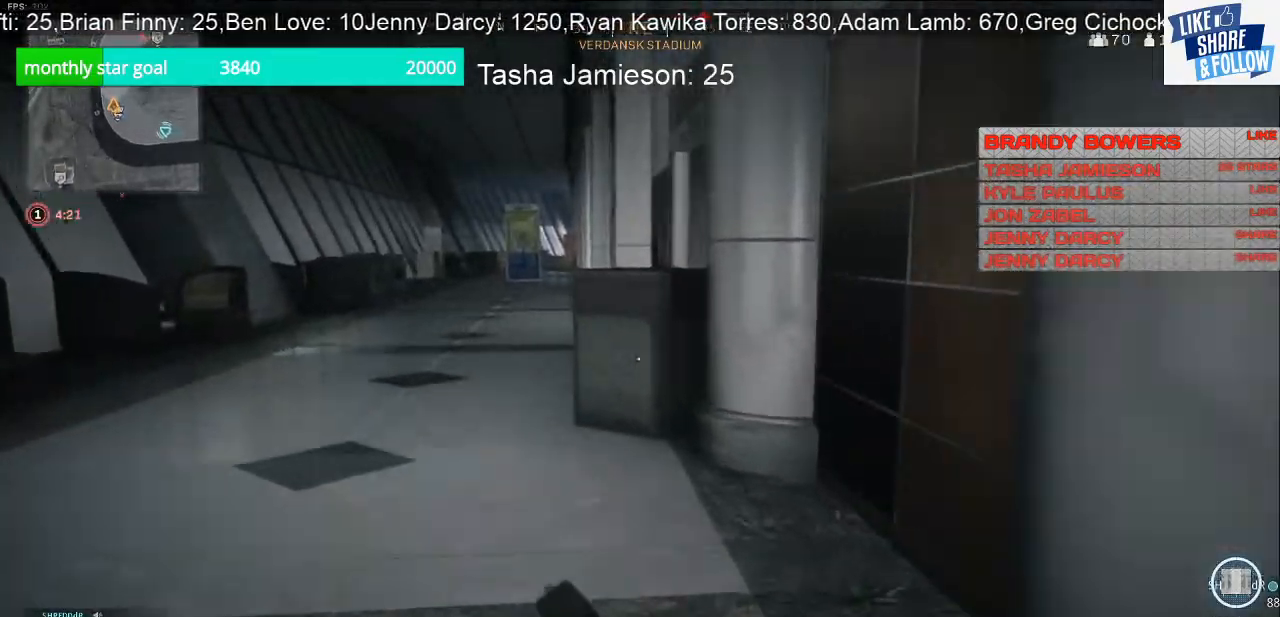
{"buttons": [], "left_stick": "up", "right_stick": "center", "events": []}
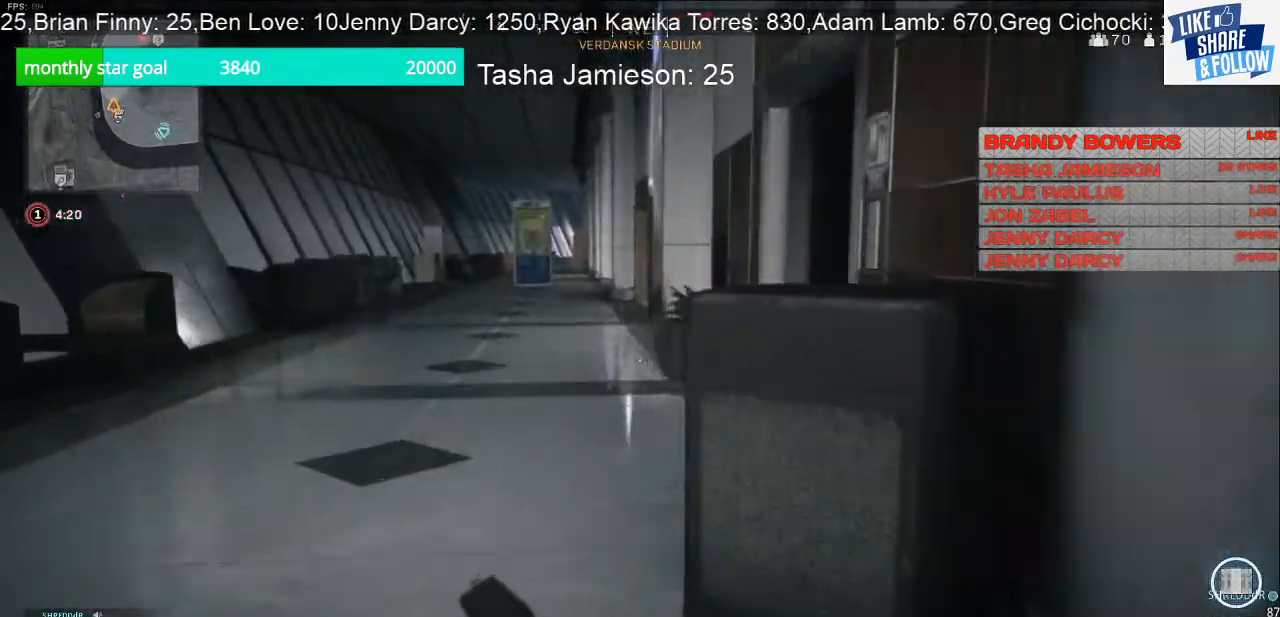
{"buttons": [], "left_stick": "up", "right_stick": "down-right", "events": [[300, "right_stick", "down-right"]]}
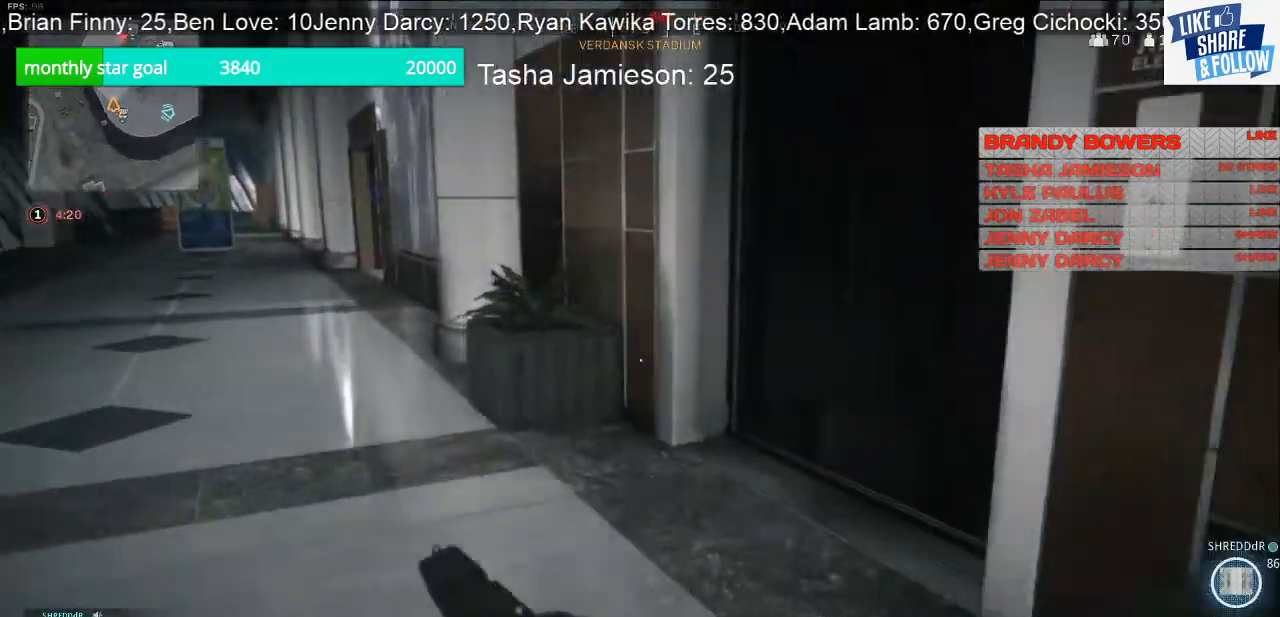
{"buttons": ["SQUARE"], "left_stick": "up", "right_stick": "center", "events": [[333, "right_stick", "center"], [467, "SQUARE", "down"]]}
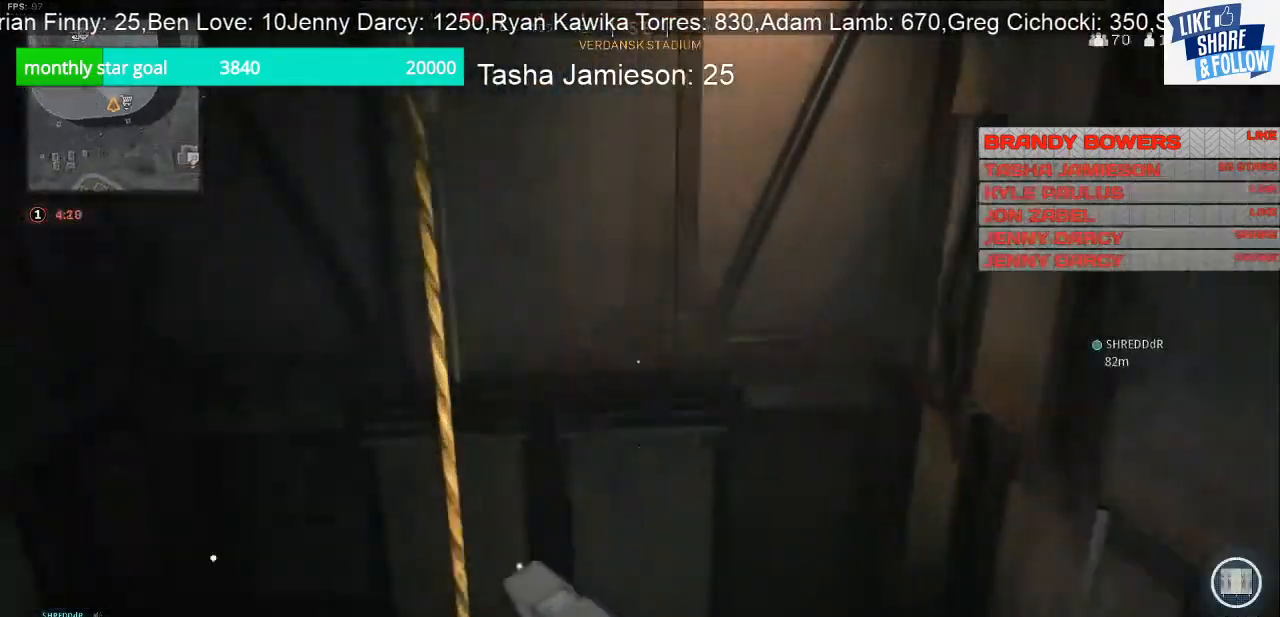
{"buttons": [], "left_stick": "center", "right_stick": "center", "events": [[200, "left_stick", "center"], [500, "SQUARE", "up"]]}
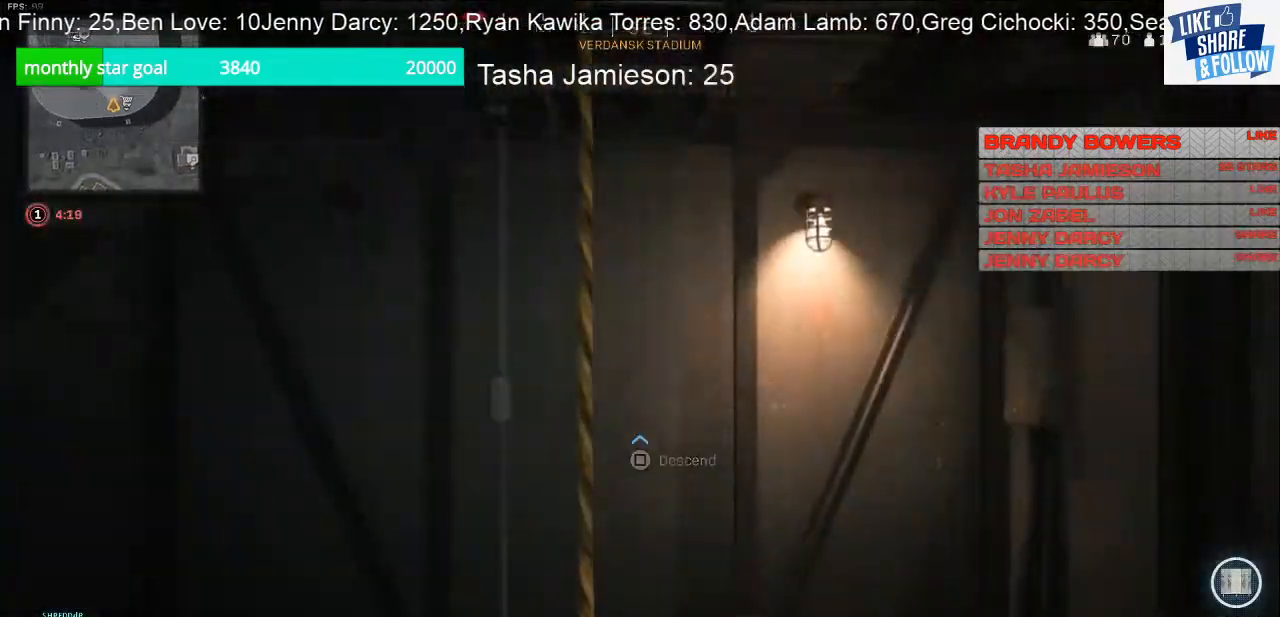
{"buttons": [], "left_stick": "center", "right_stick": "down-left", "events": [[433, "right_stick", "down-left"]]}
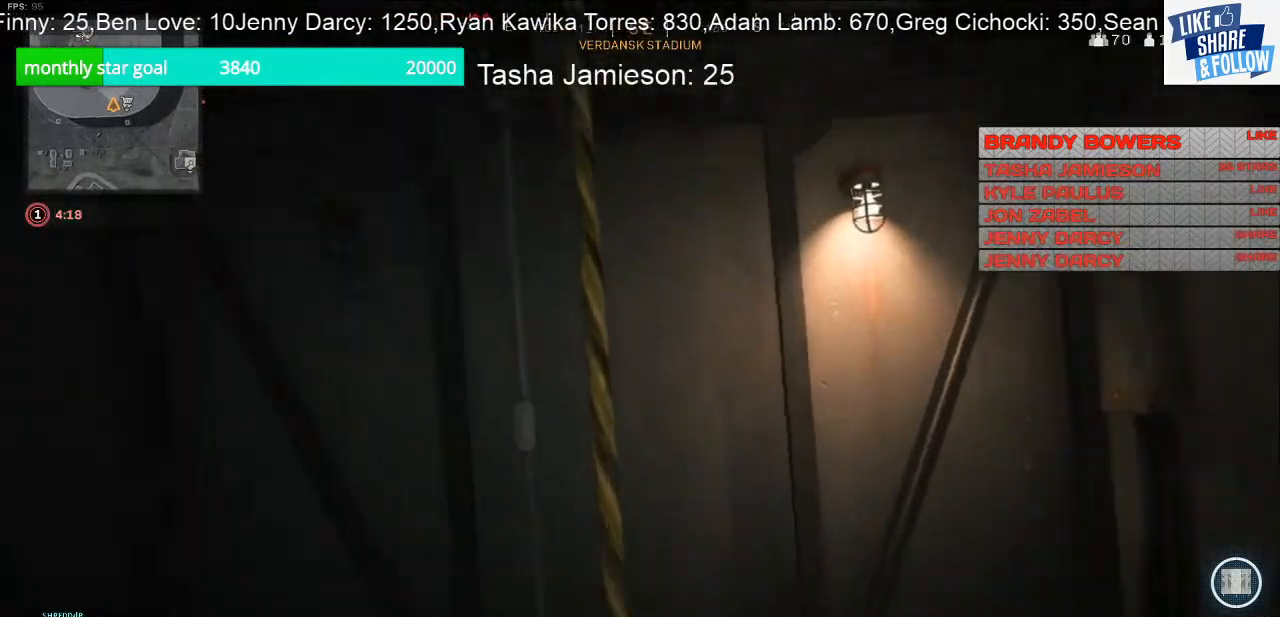
{"buttons": [], "left_stick": "center", "right_stick": "down-left", "events": []}
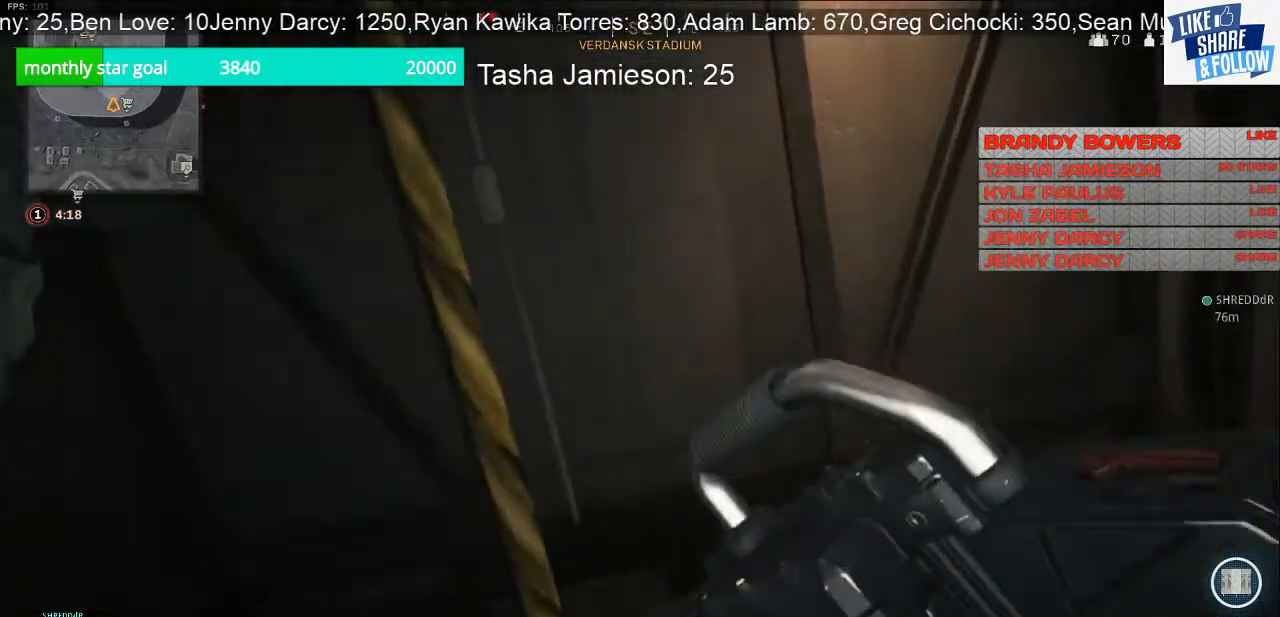
{"buttons": [], "left_stick": "center", "right_stick": "down-left", "events": []}
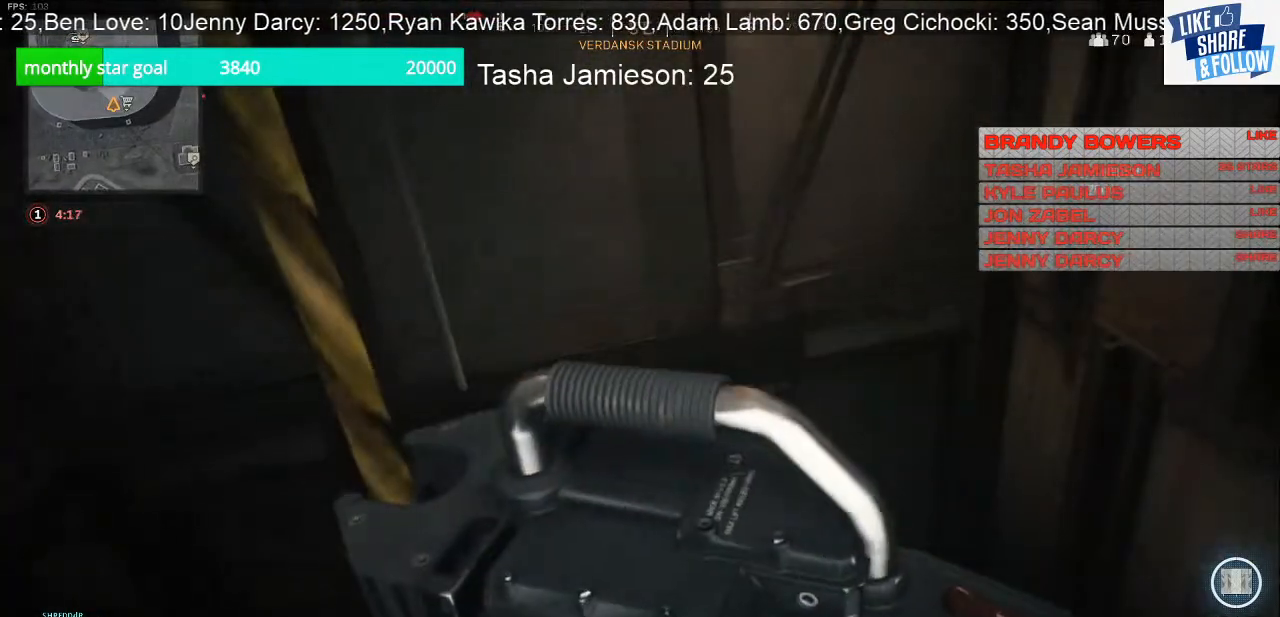
{"buttons": ["L1", "R1"], "left_stick": "left", "right_stick": "down-left", "events": [[167, "L1", "down"], [167, "R1", "down"], [233, "left_stick", "left"]]}
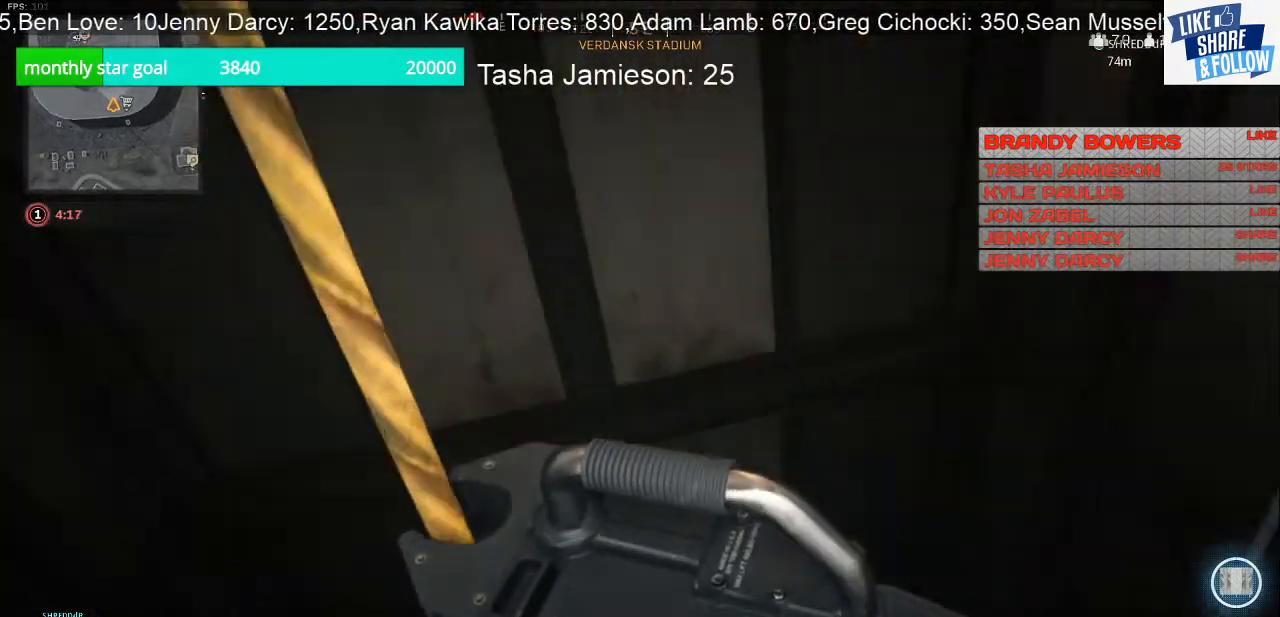
{"buttons": [], "left_stick": "center", "right_stick": "left", "events": [[233, "right_stick", "left"], [267, "L1", "up"], [267, "R1", "up"], [267, "left_stick", "center"]]}
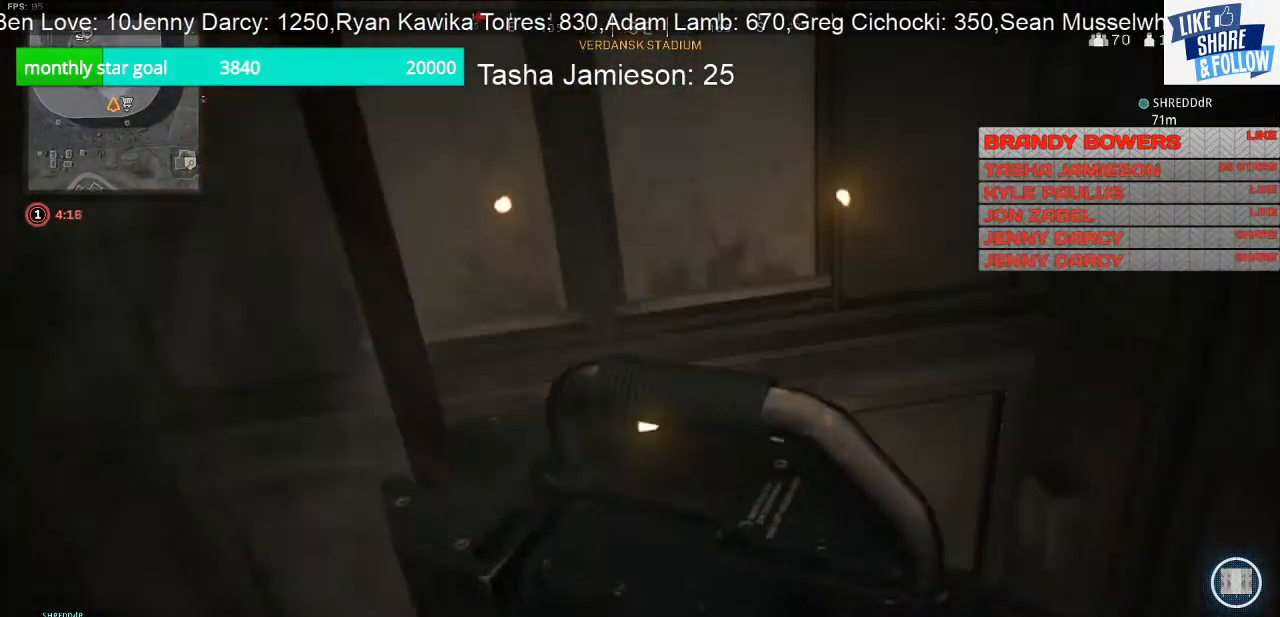
{"buttons": [], "left_stick": "center", "right_stick": "center", "events": [[100, "right_stick", "center"], [233, "TRIANGLE", "down"], [400, "TRIANGLE", "up"]]}
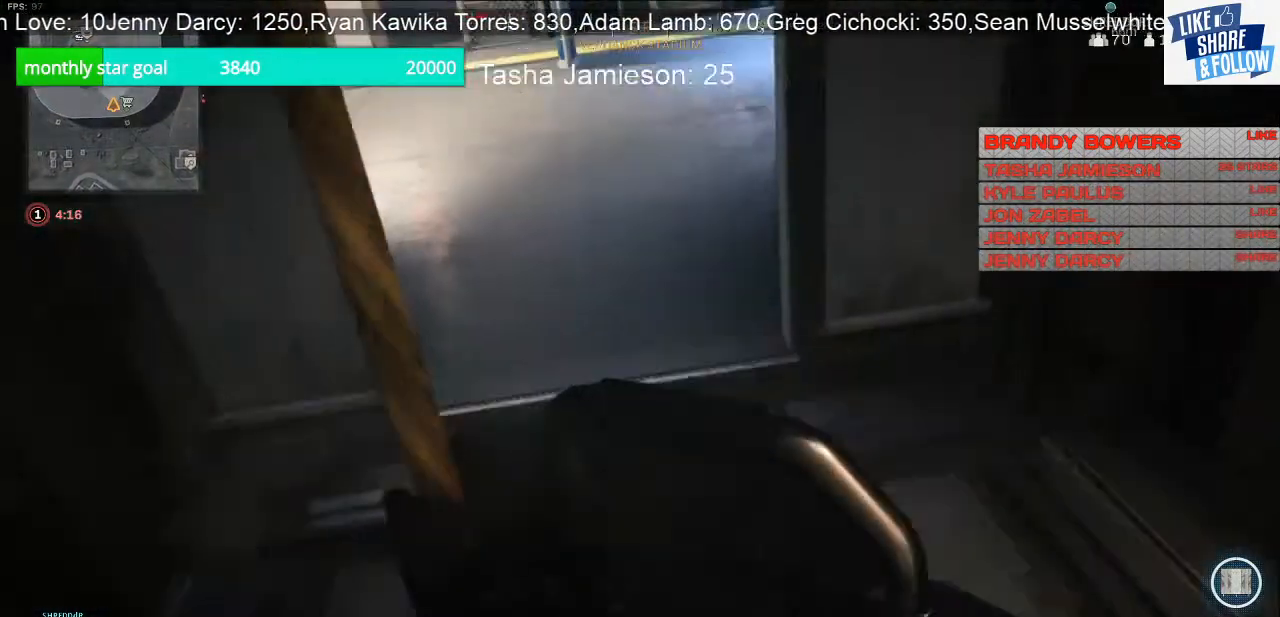
{"buttons": [], "left_stick": "center", "right_stick": "left", "events": [[500, "right_stick", "left"]]}
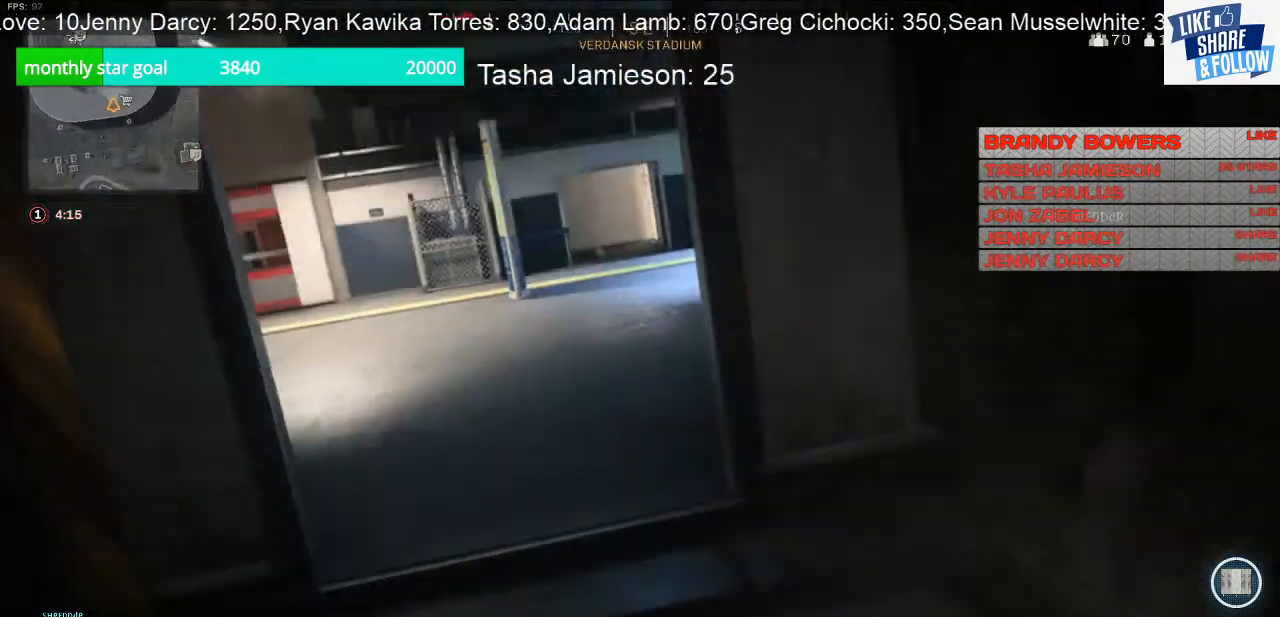
{"buttons": [], "left_stick": "down-right", "right_stick": "center", "events": [[100, "right_stick", "up-left"], [300, "right_stick", "left"], [400, "left_stick", "down-right"], [500, "right_stick", "center"]]}
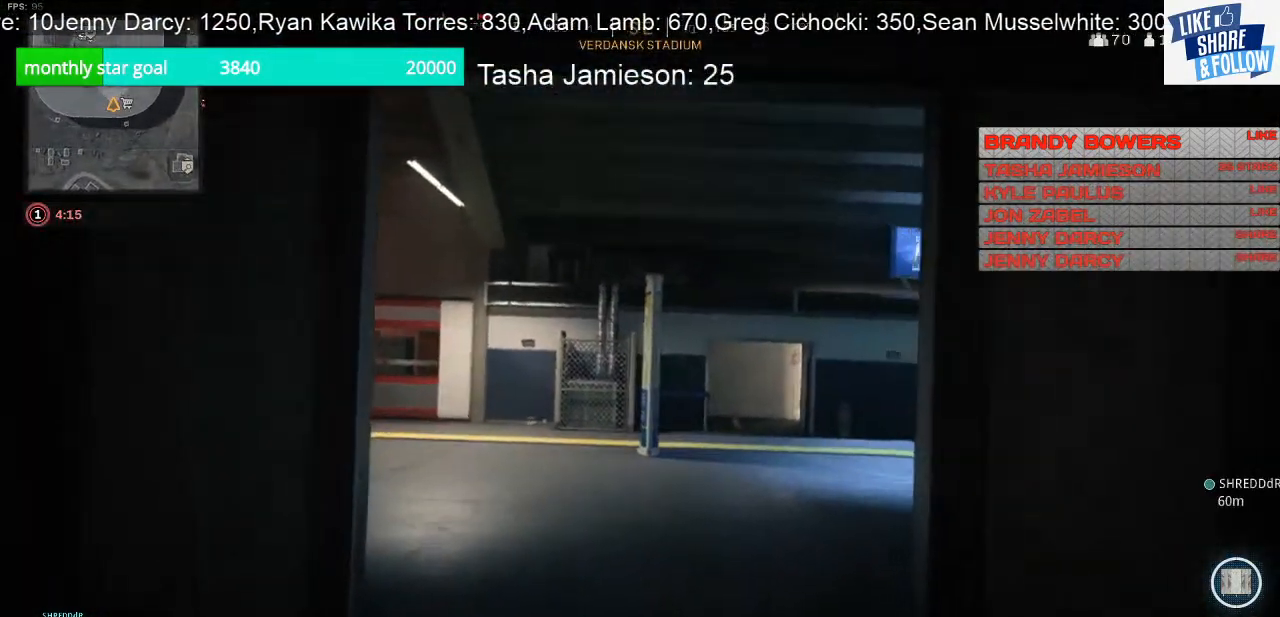
{"buttons": [], "left_stick": "down-right", "right_stick": "center", "events": [[133, "right_stick", "left"], [200, "R3", "down"], [333, "R3", "up"], [467, "right_stick", "center"]]}
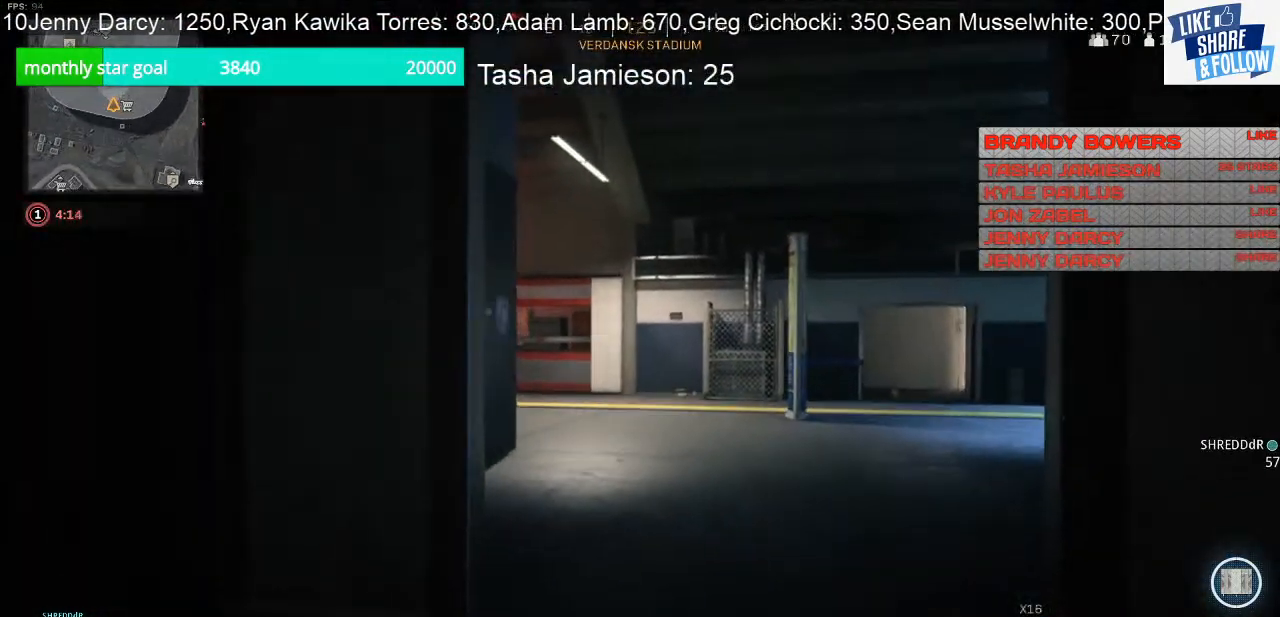
{"buttons": [], "left_stick": "right", "right_stick": "left", "events": [[100, "TRIANGLE", "down"], [233, "TRIANGLE", "up"], [233, "left_stick", "center"], [367, "left_stick", "right"], [433, "right_stick", "left"]]}
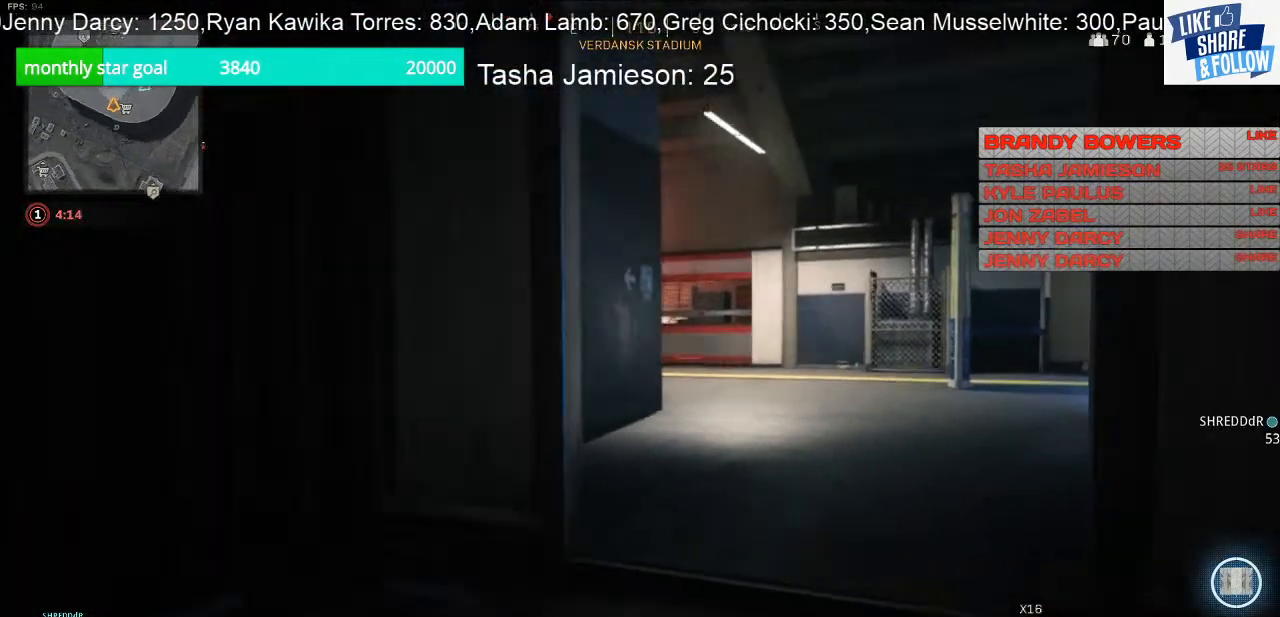
{"buttons": [], "left_stick": "right", "right_stick": "center", "events": [[333, "right_stick", "center"]]}
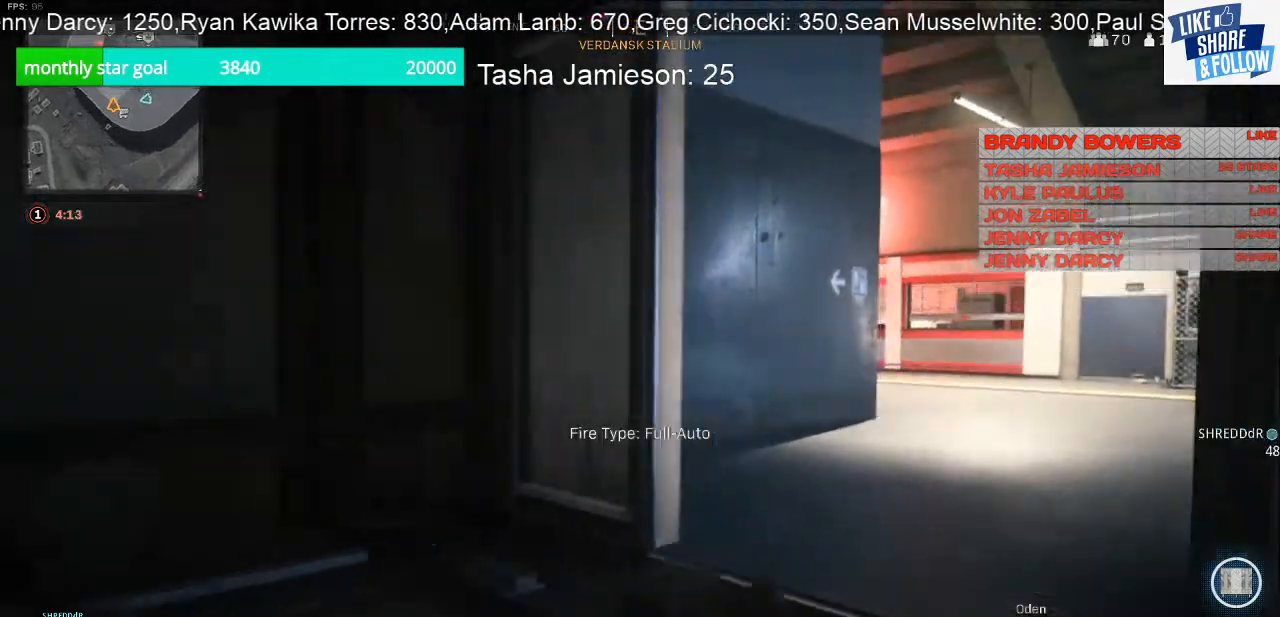
{"buttons": [], "left_stick": "up-left", "right_stick": "down-right", "events": [[67, "left_stick", "up-right"], [200, "right_stick", "down-right"], [300, "left_stick", "up"], [467, "left_stick", "up-left"]]}
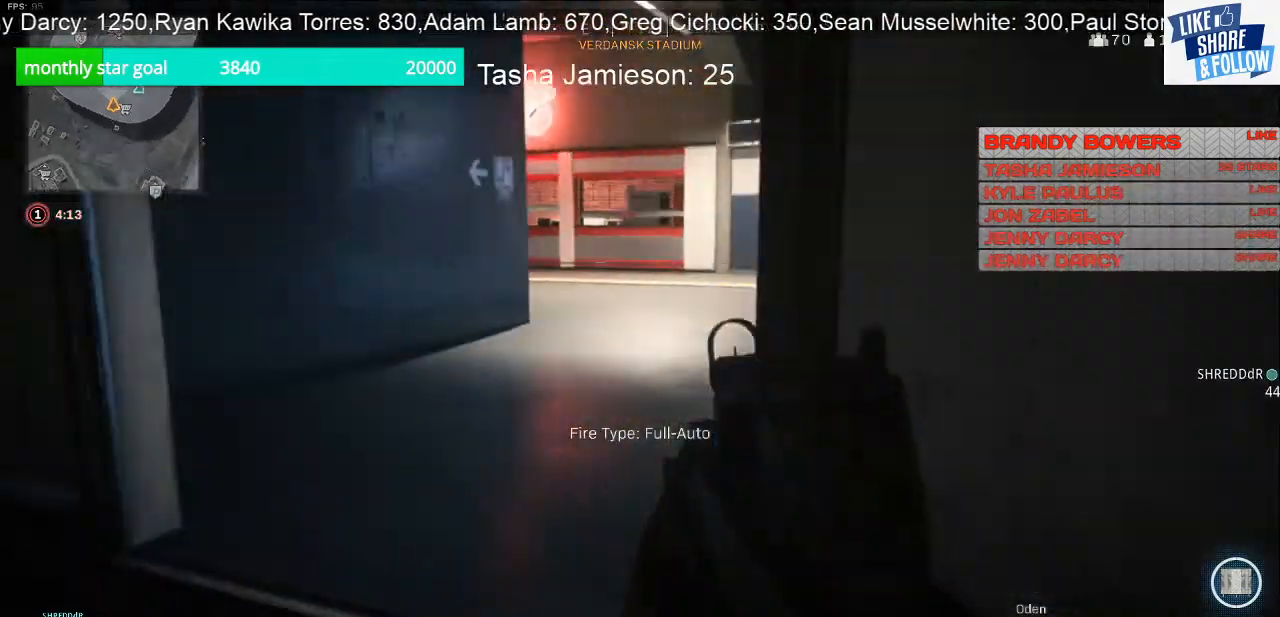
{"buttons": [], "left_stick": "up-left", "right_stick": "right", "events": [[133, "right_stick", "center"], [333, "right_stick", "right"]]}
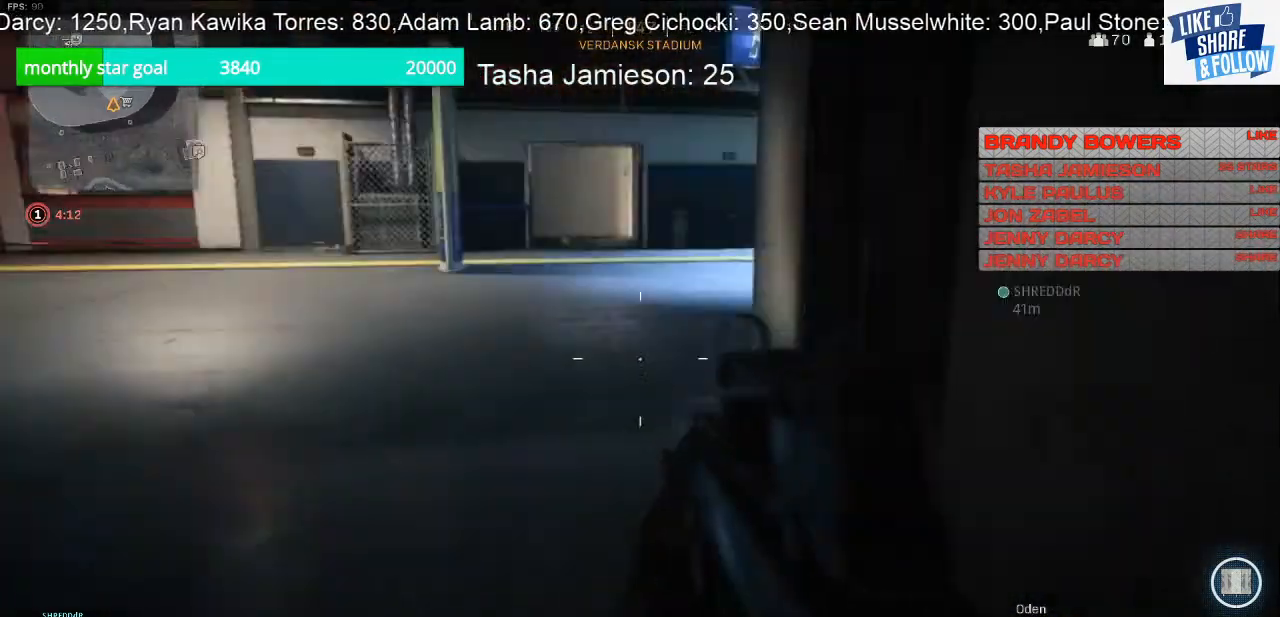
{"buttons": [], "left_stick": "up-left", "right_stick": "right", "events": [[100, "right_stick", "center"], [400, "right_stick", "right"]]}
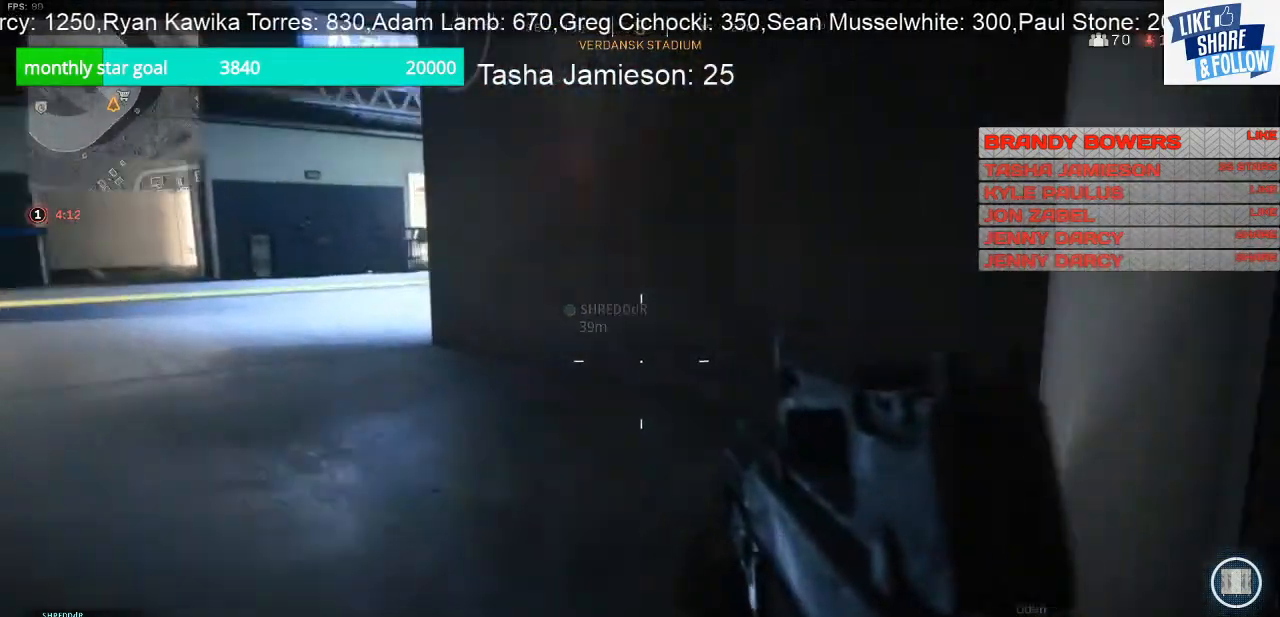
{"buttons": [], "left_stick": "up", "right_stick": "left", "events": [[200, "right_stick", "center"], [333, "right_stick", "left"], [500, "left_stick", "up"]]}